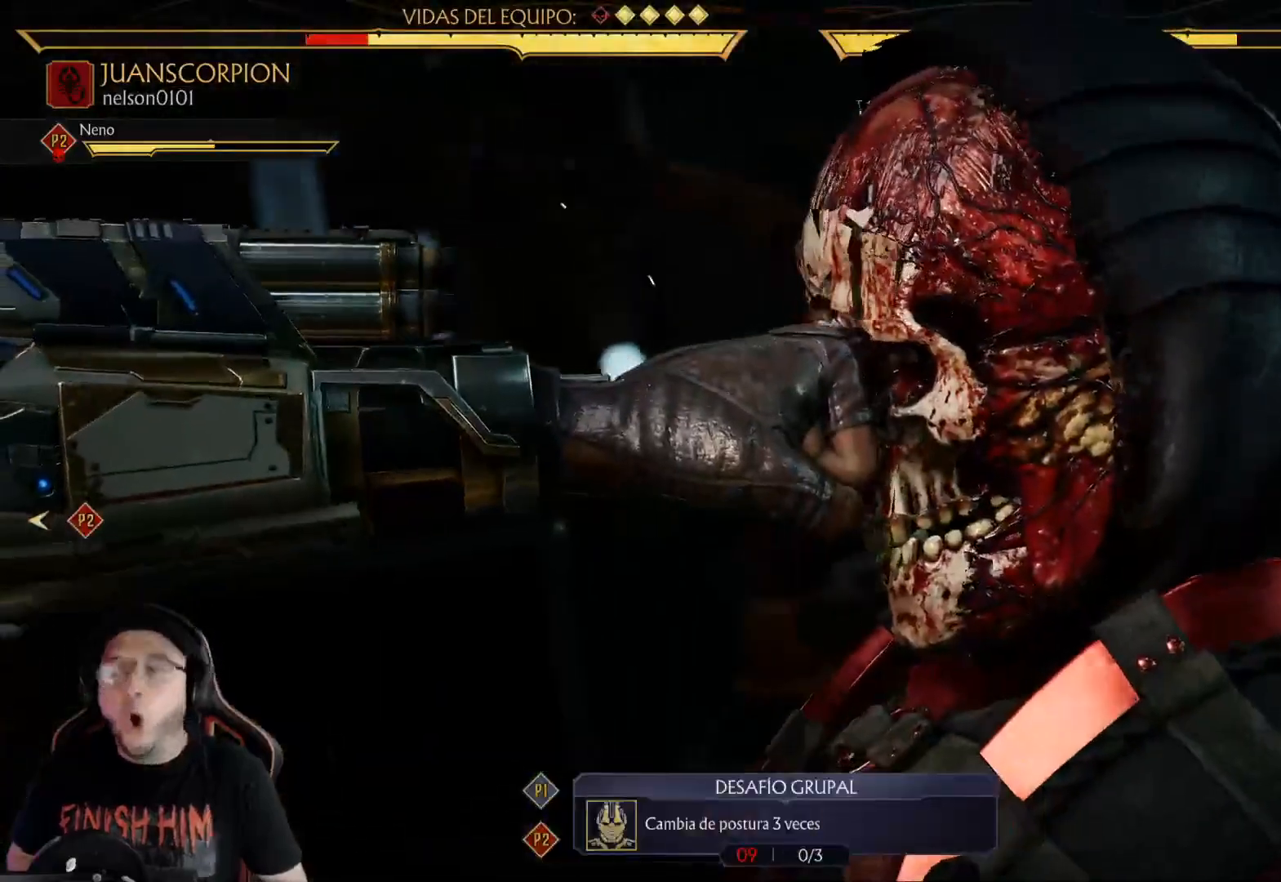
Gameplay with a controller (Xbox layout); each line is a JSON object with the inputs held at the frame after it. "events" lists button and stick changes between this image and that frame as [ms after this image, input, new state], when the widget could be followed in between. Not read: L3 R3 SHARE.
{"buttons": ["R1"], "left_stick": "center", "right_stick": "center", "events": [[100, "DPAD_DOWN", "up"], [367, "DPAD_DOWN", "down"], [401, "R1", "down"], [401, "R2", "up"], [451, "DPAD_DOWN", "up"]]}
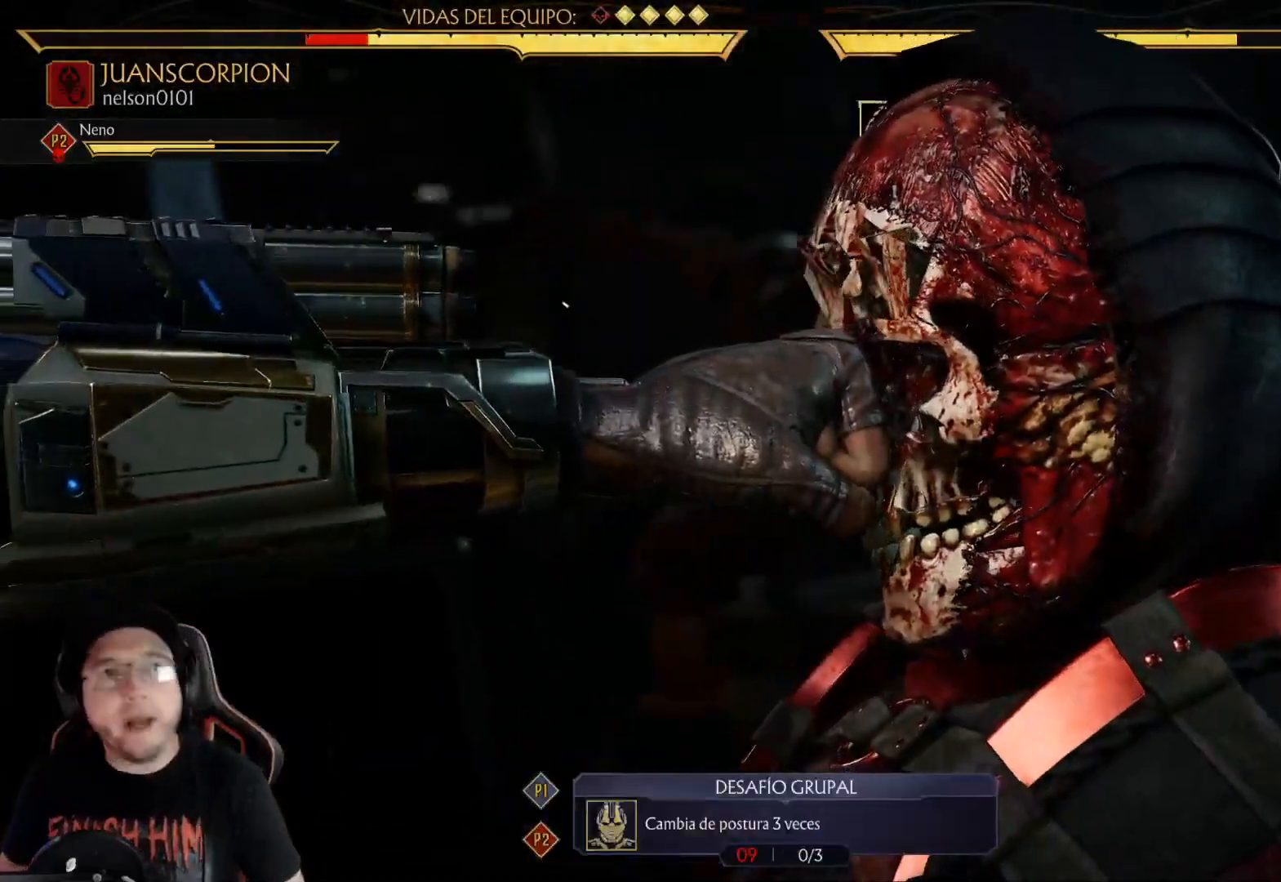
{"buttons": ["DPAD_DOWN"], "left_stick": "center", "right_stick": "center", "events": [[17, "DPAD_DOWN", "down"], [100, "DPAD_DOWN", "up"], [100, "R1", "up"], [100, "R2", "down"], [151, "DPAD_DOWN", "down"], [251, "DPAD_DOWN", "up"], [318, "DPAD_DOWN", "down"], [401, "DPAD_DOWN", "up"], [468, "DPAD_DOWN", "down"], [502, "R2", "up"]]}
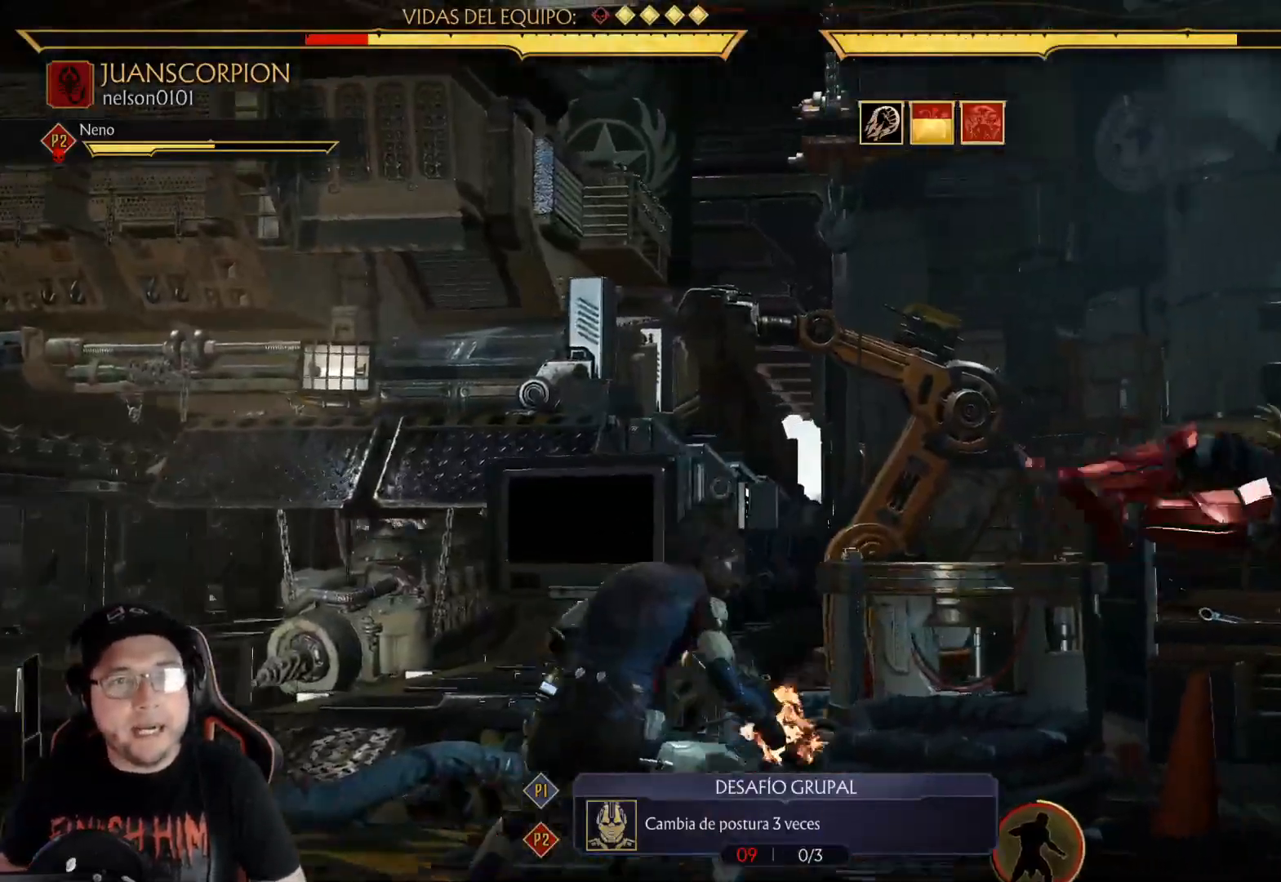
{"buttons": ["R2", "DPAD_DOWN"], "left_stick": "center", "right_stick": "center"}
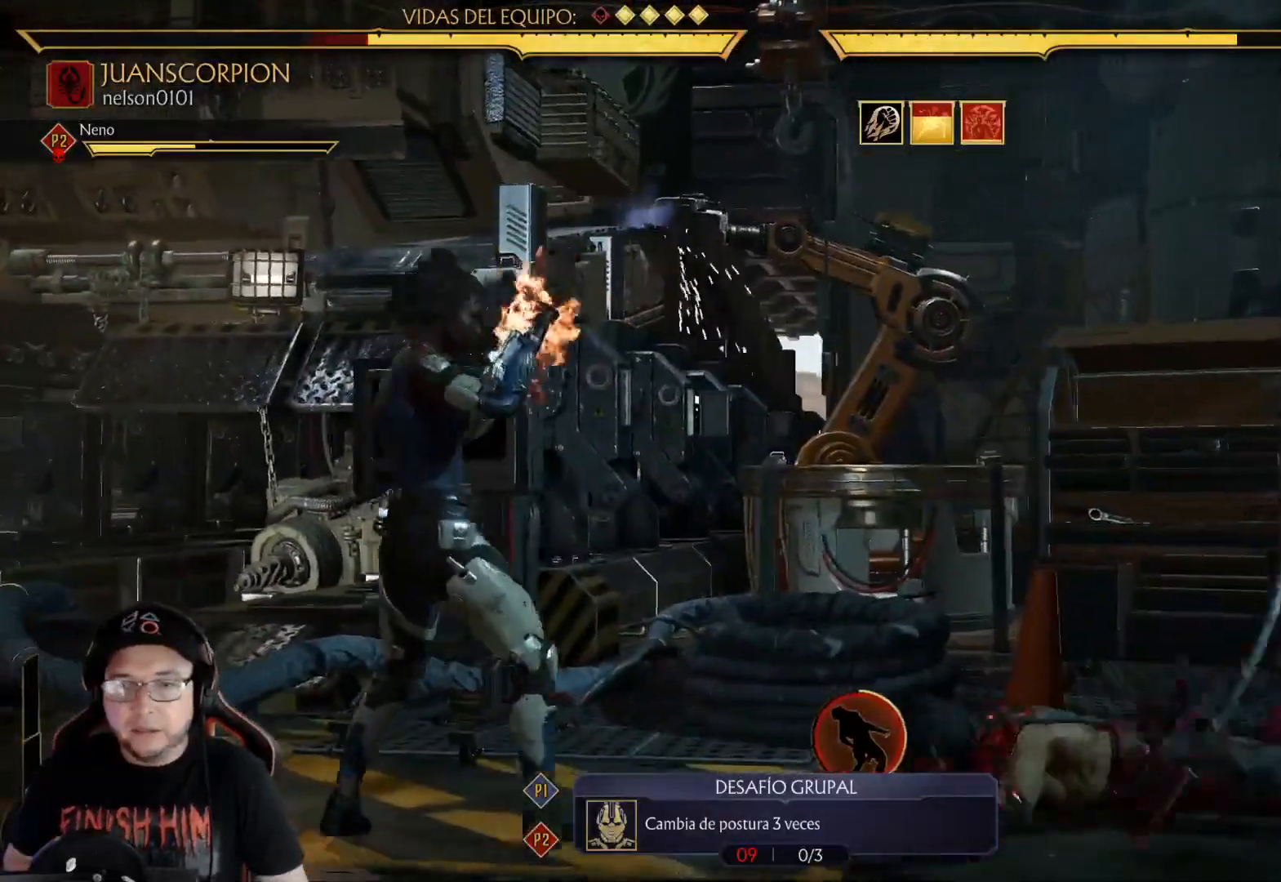
{"buttons": ["DPAD_UP", "DPAD_LEFT"], "left_stick": "center", "right_stick": "center", "events": [[50, "DPAD_DOWN", "up"], [184, "DPAD_LEFT", "down"], [184, "R2", "up"], [268, "DPAD_UP", "down"]]}
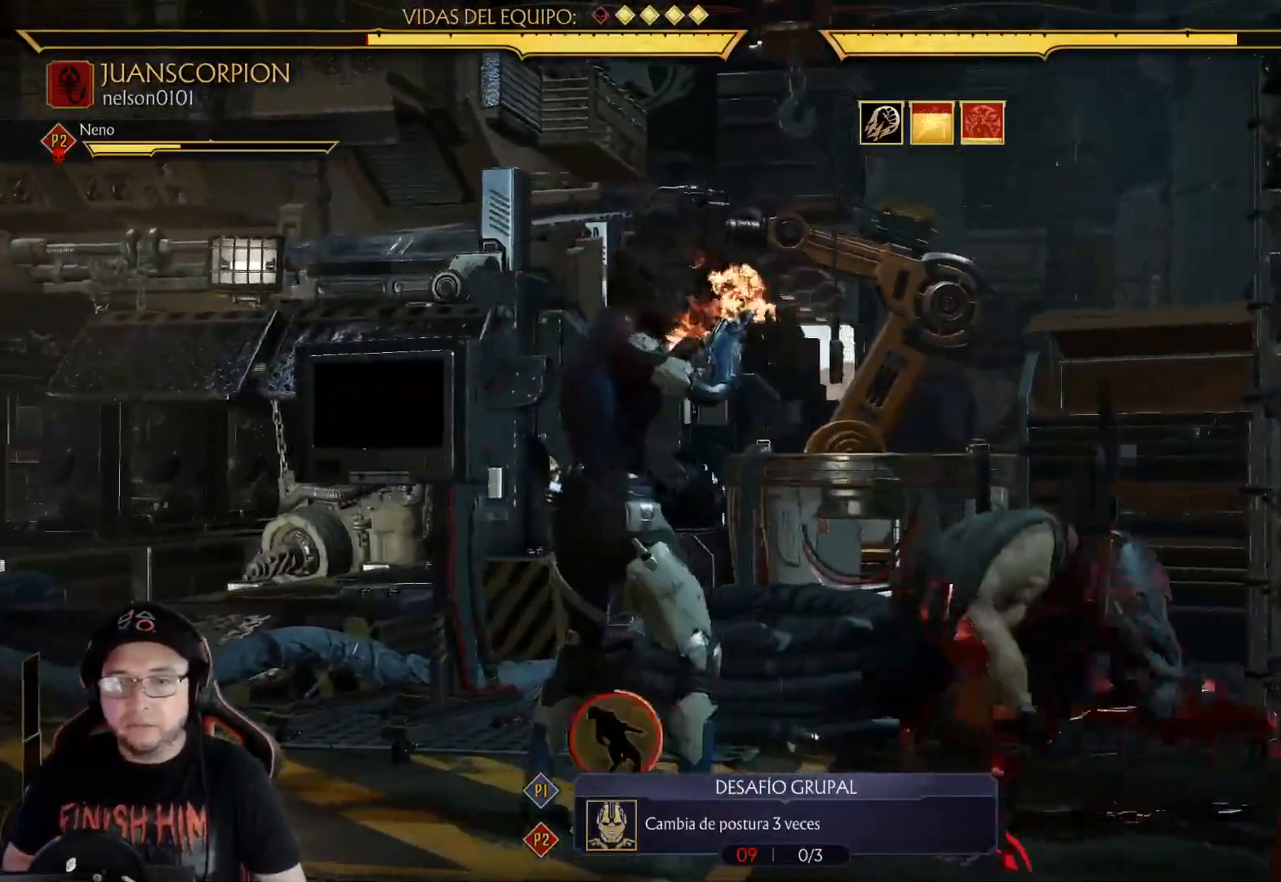
{"buttons": [], "left_stick": "center", "right_stick": "center", "events": [[468, "DPAD_UP", "up"], [484, "DPAD_LEFT", "up"]]}
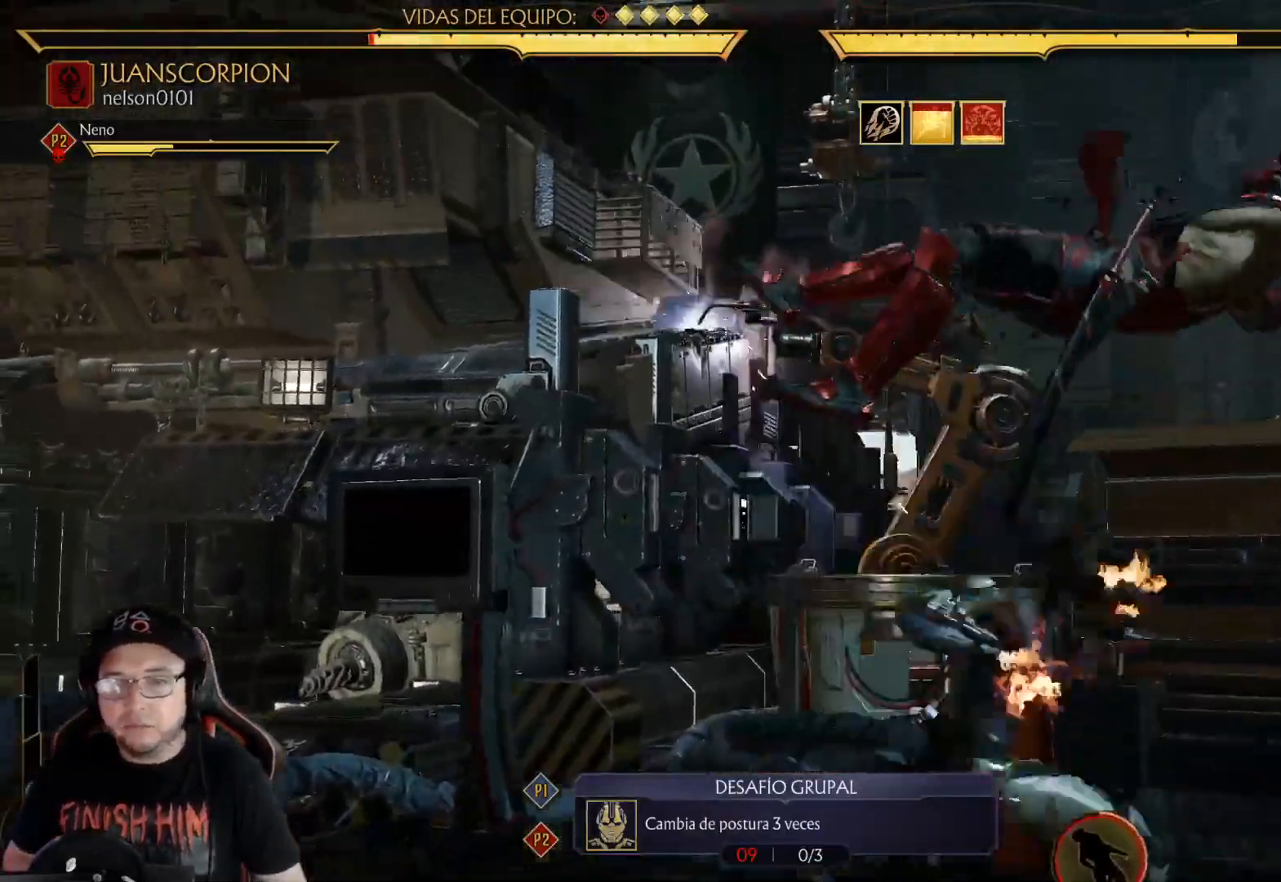
{"buttons": ["R2", "DPAD_DOWN"], "left_stick": "center", "right_stick": "center", "events": [[50, "DPAD_DOWN", "down"], [67, "R2", "down"], [301, "R2", "up"], [351, "DPAD_DOWN", "up"], [418, "R2", "down"], [435, "DPAD_DOWN", "down"]]}
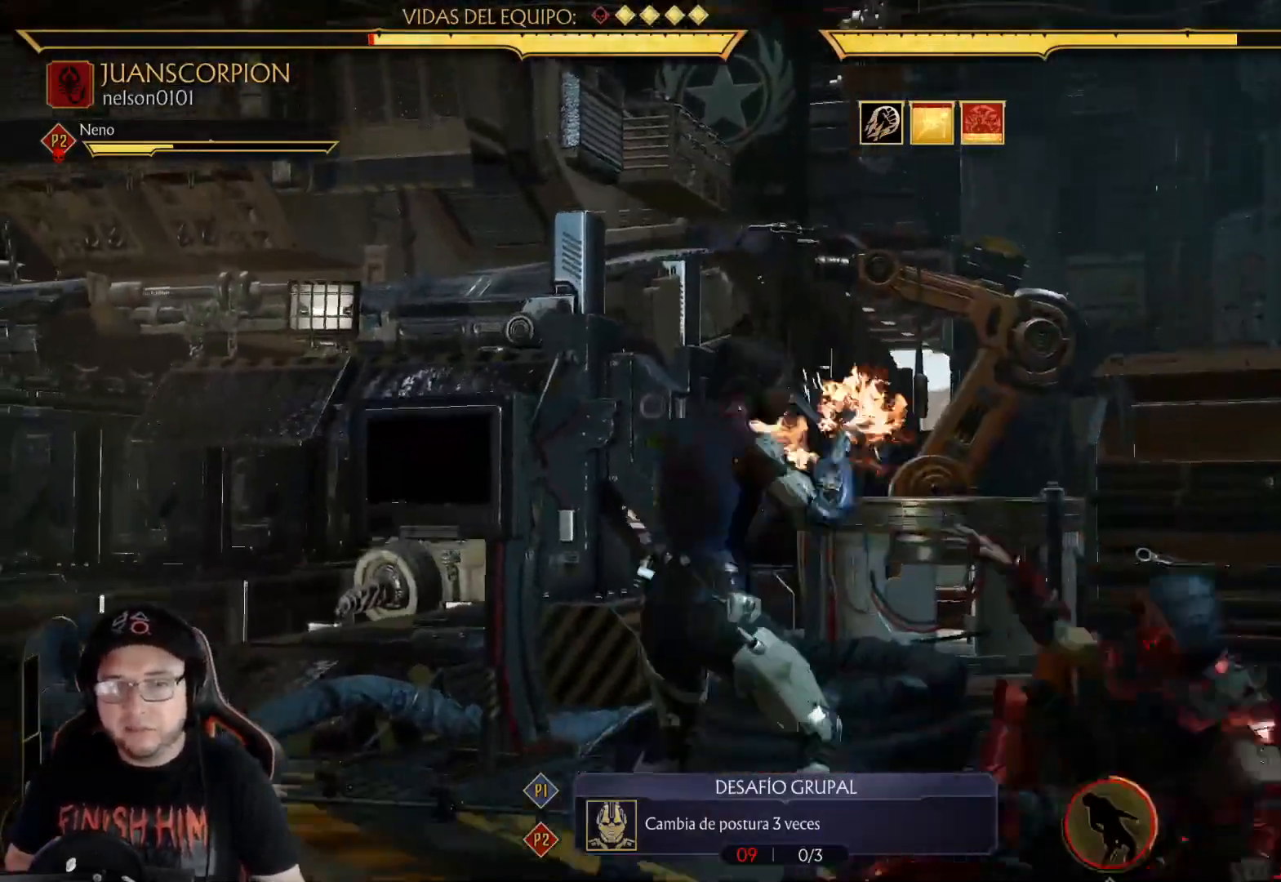
{"buttons": ["X"], "left_stick": "center", "right_stick": "center", "events": [[151, "R2", "up"], [184, "DPAD_DOWN", "up"], [251, "X", "down"], [318, "X", "up"], [385, "X", "down"]]}
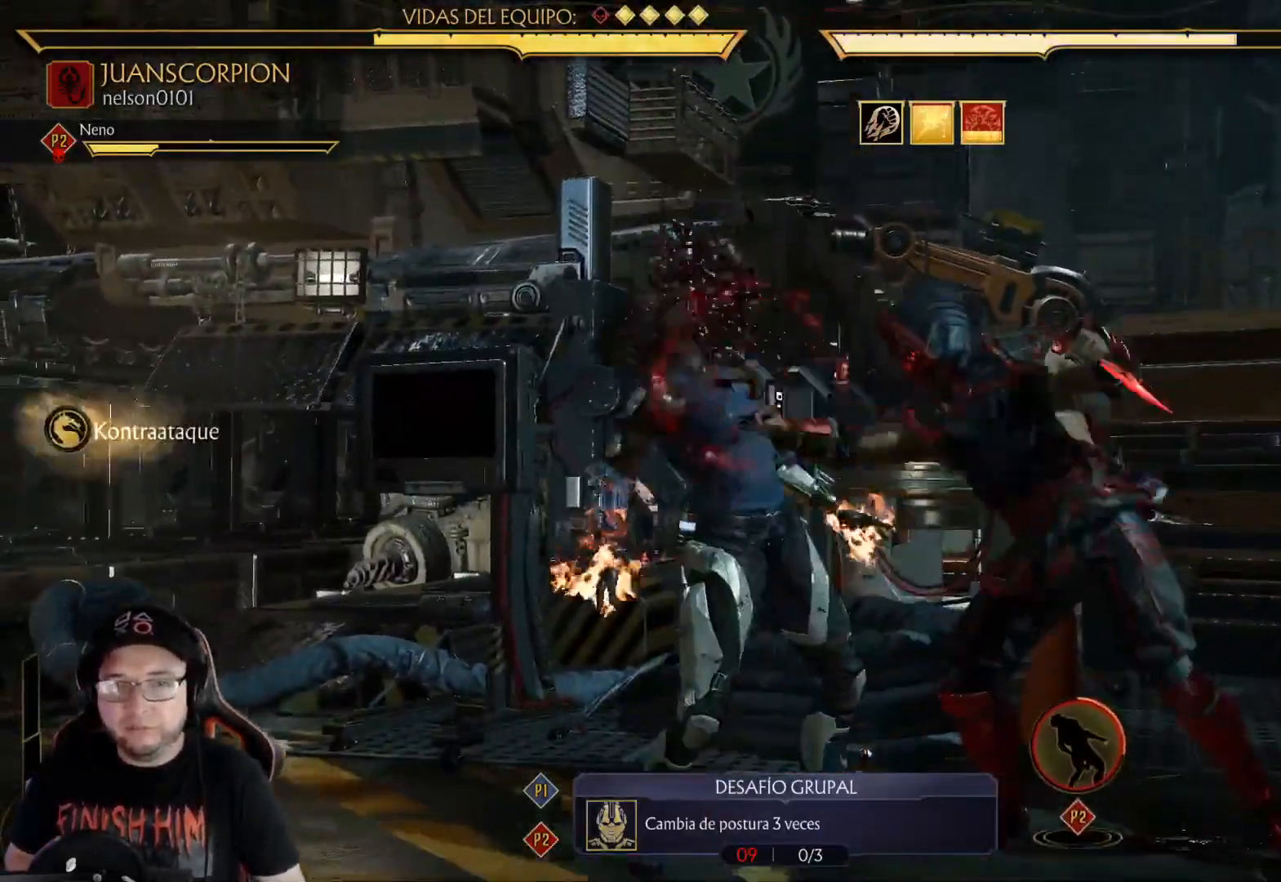
{"buttons": [], "left_stick": "center", "right_stick": "center", "events": [[33, "X", "up"], [83, "DPAD_RIGHT", "down"], [150, "DPAD_RIGHT", "up"], [167, "DPAD_LEFT", "down"], [200, "X", "down"], [267, "X", "up"], [284, "DPAD_LEFT", "up"], [384, "R1", "down"], [468, "R1", "up"]]}
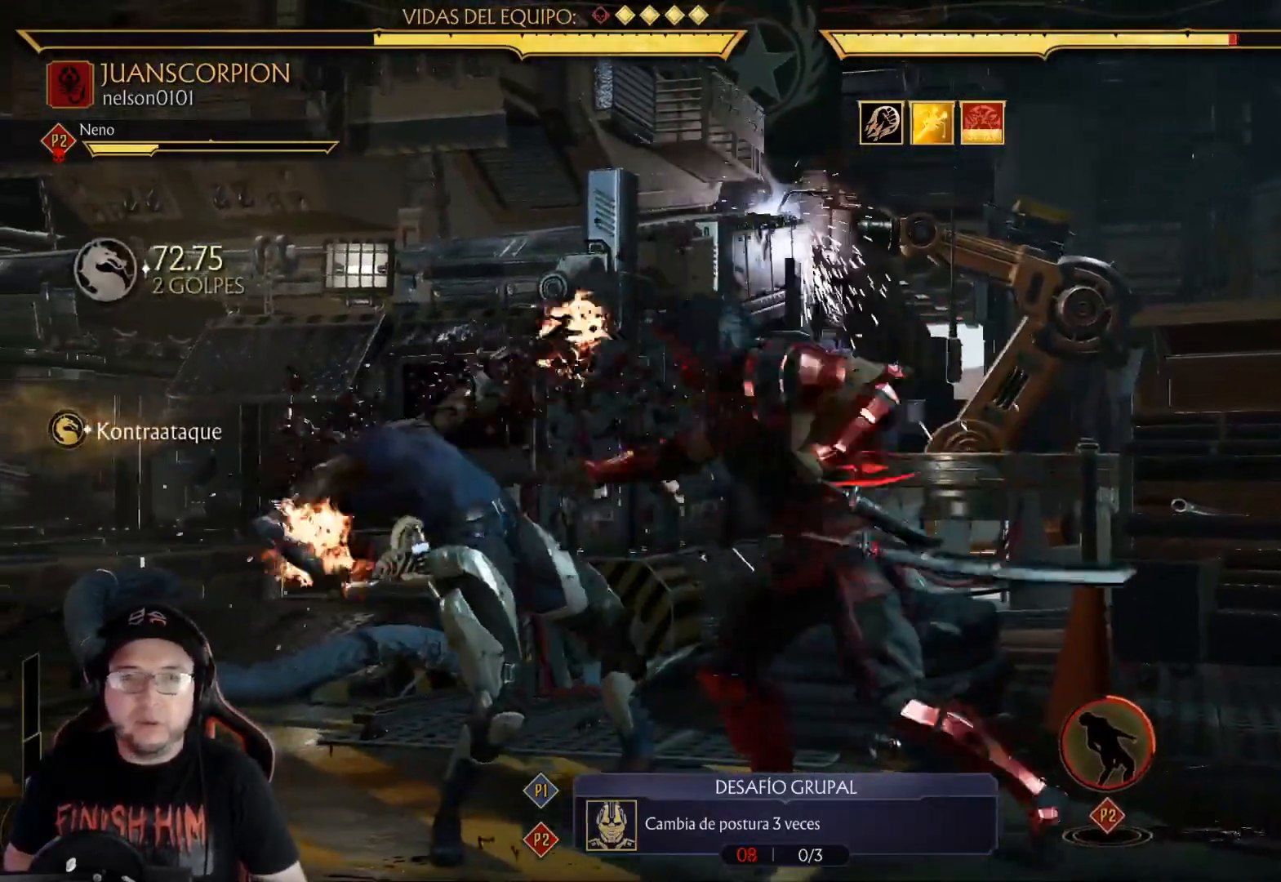
{"buttons": ["R1"], "left_stick": "center", "right_stick": "center", "events": [[34, "R1", "down"], [101, "R1", "up"], [168, "R1", "down"], [251, "R1", "up"], [318, "R1", "down"], [385, "R1", "up"], [452, "R1", "down"]]}
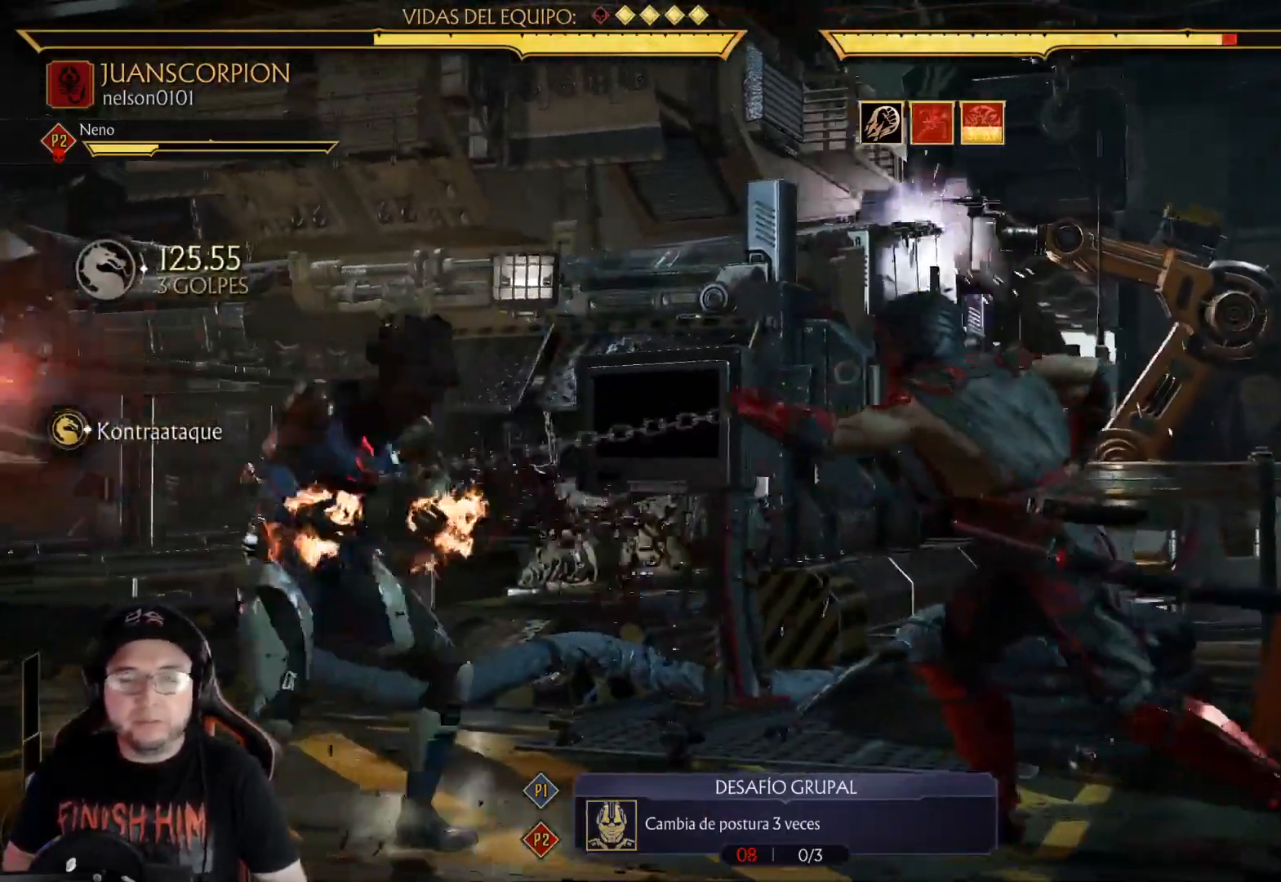
{"buttons": ["R1"], "left_stick": "center", "right_stick": "center", "events": [[17, "R1", "up"], [100, "R1", "down"], [167, "R1", "up"], [251, "R1", "down"], [334, "R1", "up"], [401, "R1", "down"]]}
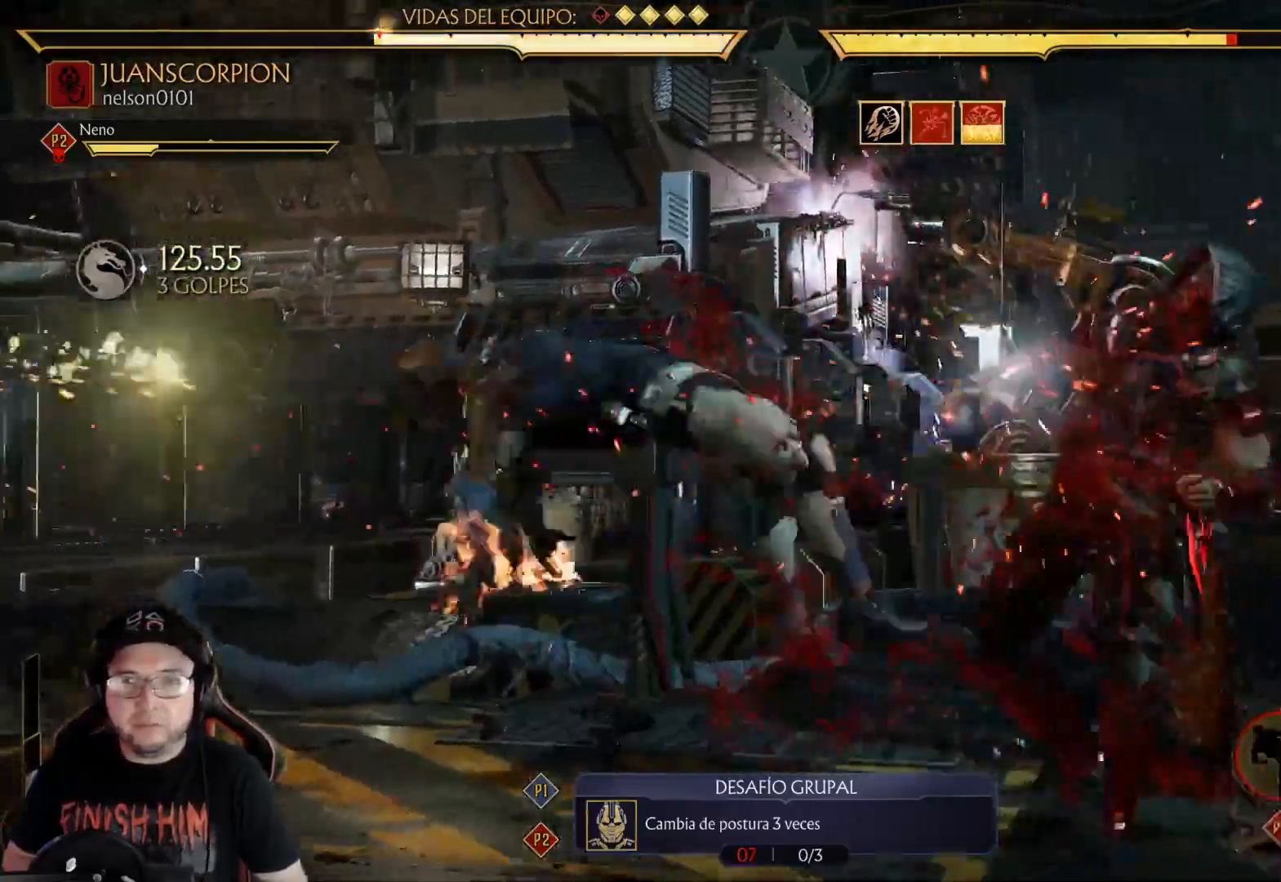
{"buttons": ["R2"], "left_stick": "center", "right_stick": "center", "events": [[17, "R1", "up"], [34, "DPAD_LEFT", "down"], [284, "DPAD_LEFT", "up"], [401, "R2", "down"]]}
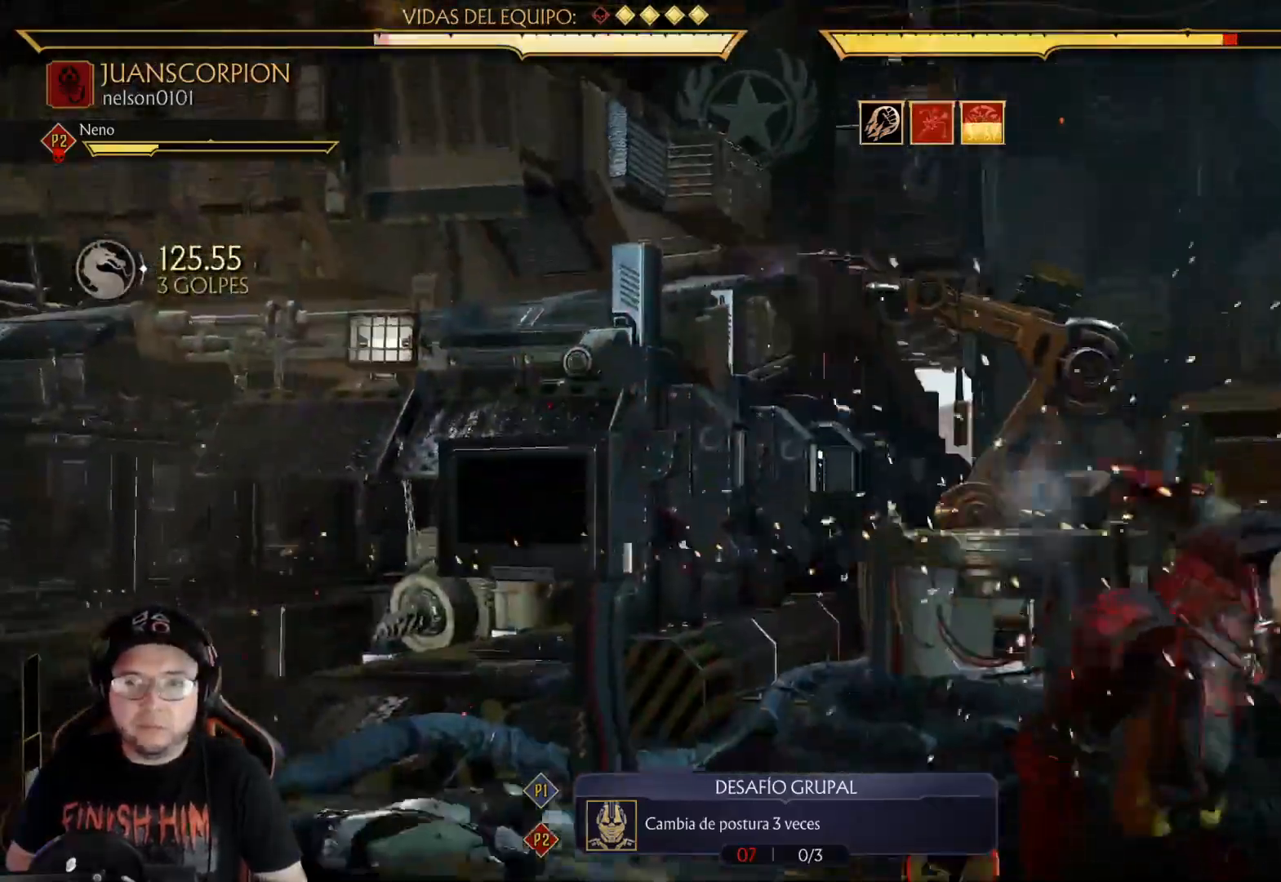
{"buttons": ["R2", "DPAD_DOWN"], "left_stick": "center", "right_stick": "center", "events": [[368, "DPAD_DOWN", "down"]]}
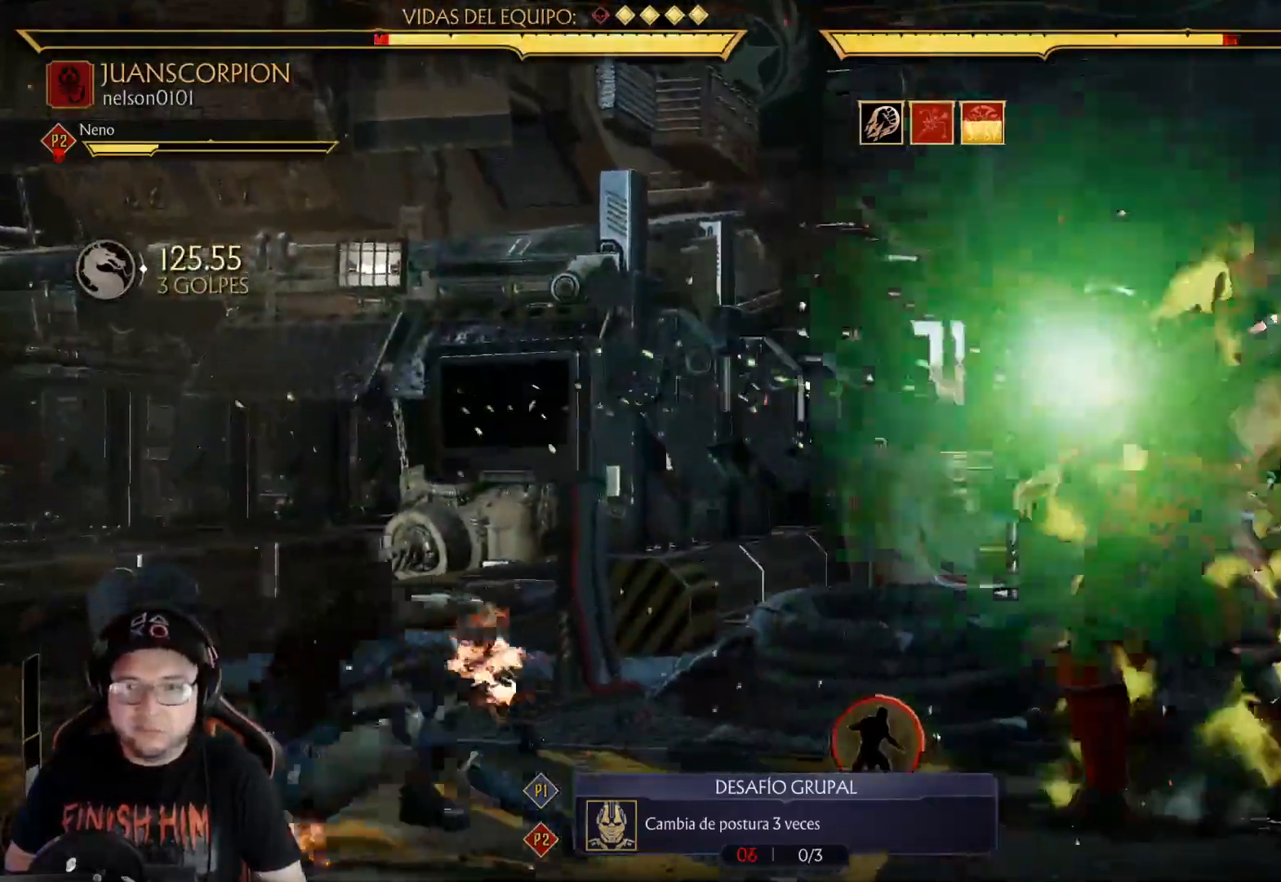
{"buttons": ["A", "DPAD_DOWN", "DPAD_RIGHT"], "left_stick": "center", "right_stick": "center", "events": [[234, "DPAD_DOWN", "up"], [300, "R2", "up"], [317, "DPAD_LEFT", "down"], [334, "DPAD_DOWN", "down"], [384, "DPAD_LEFT", "up"], [401, "DPAD_RIGHT", "down"], [417, "A", "down"], [468, "DPAD_DOWN", "up"], [501, "DPAD_DOWN", "down"]]}
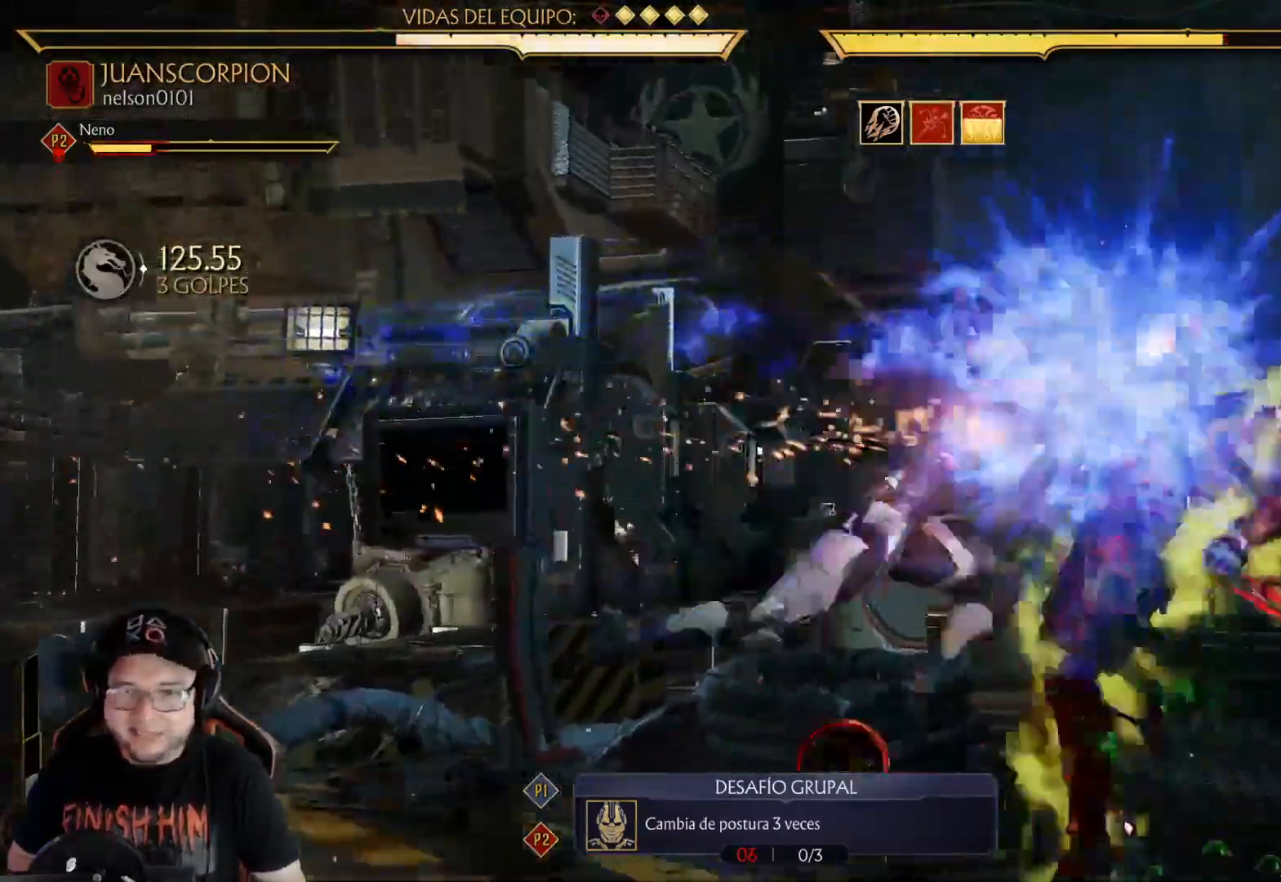
{"buttons": ["DPAD_DOWN"], "left_stick": "center", "right_stick": "center", "events": [[33, "A", "up"], [33, "DPAD_RIGHT", "up"], [33, "R2", "down"], [84, "DPAD_RIGHT", "down"], [234, "DPAD_RIGHT", "up"], [251, "DPAD_DOWN", "up"], [301, "R2", "up"], [351, "DPAD_DOWN", "down"]]}
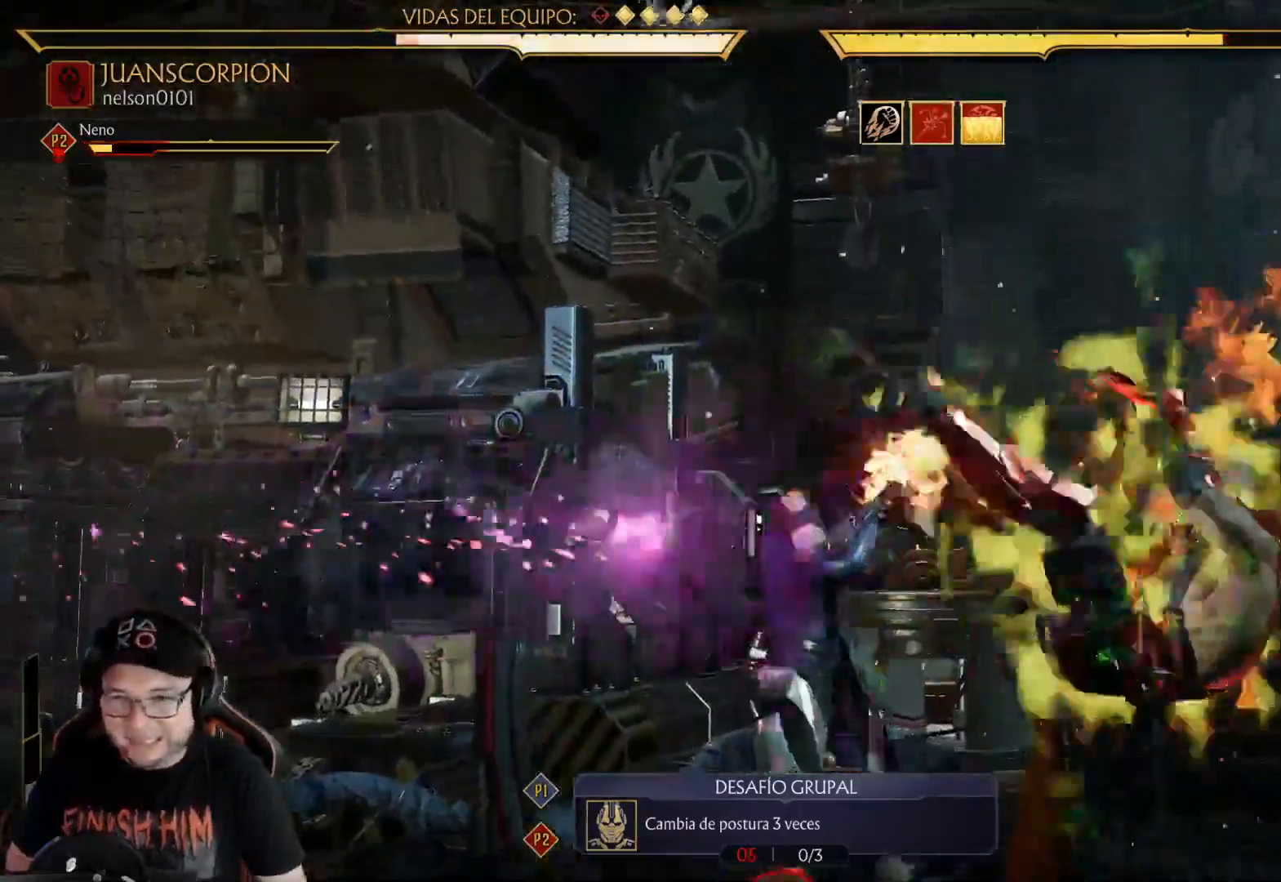
{"buttons": ["L2", "R2", "DPAD_LEFT"], "left_stick": "center", "right_stick": "center"}
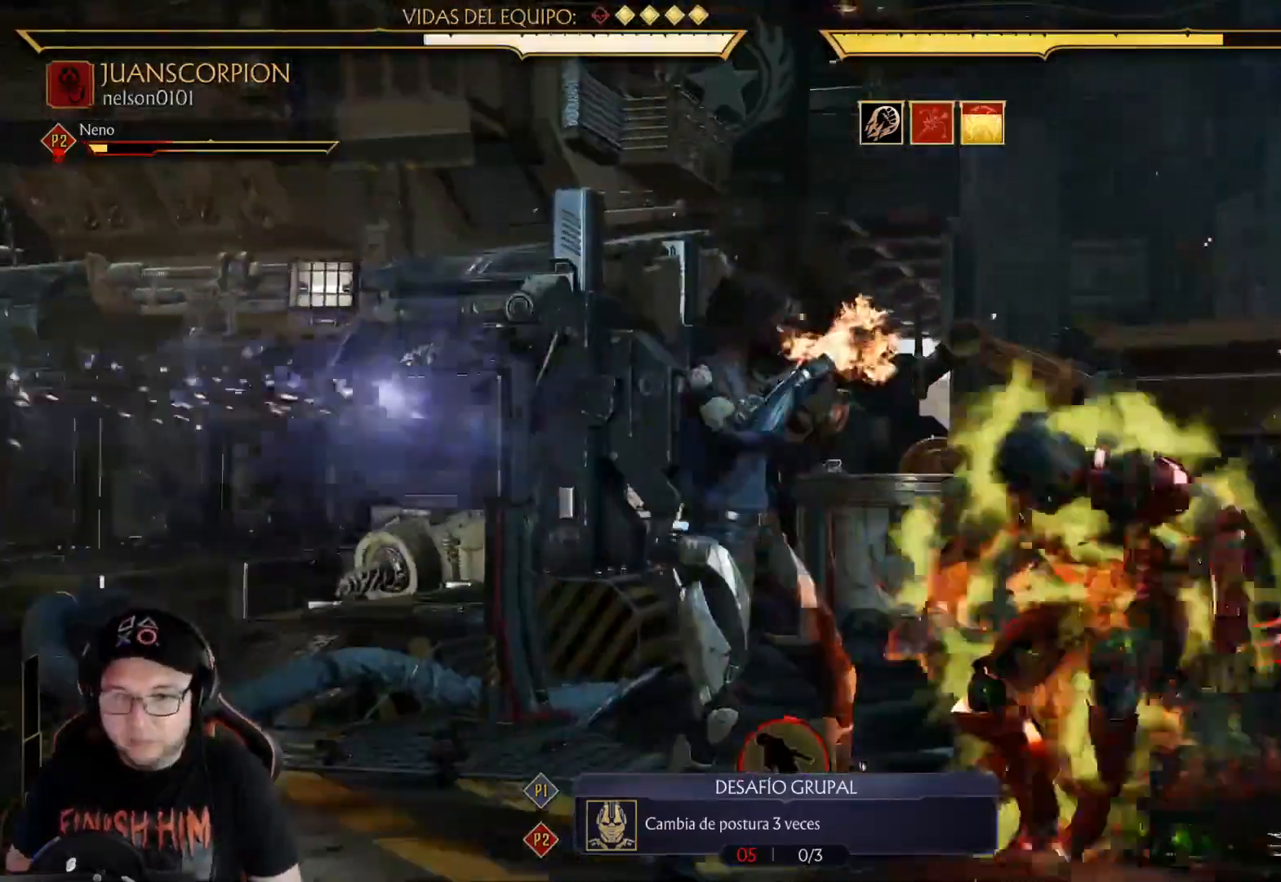
{"buttons": ["R2"], "left_stick": "center", "right_stick": "center"}
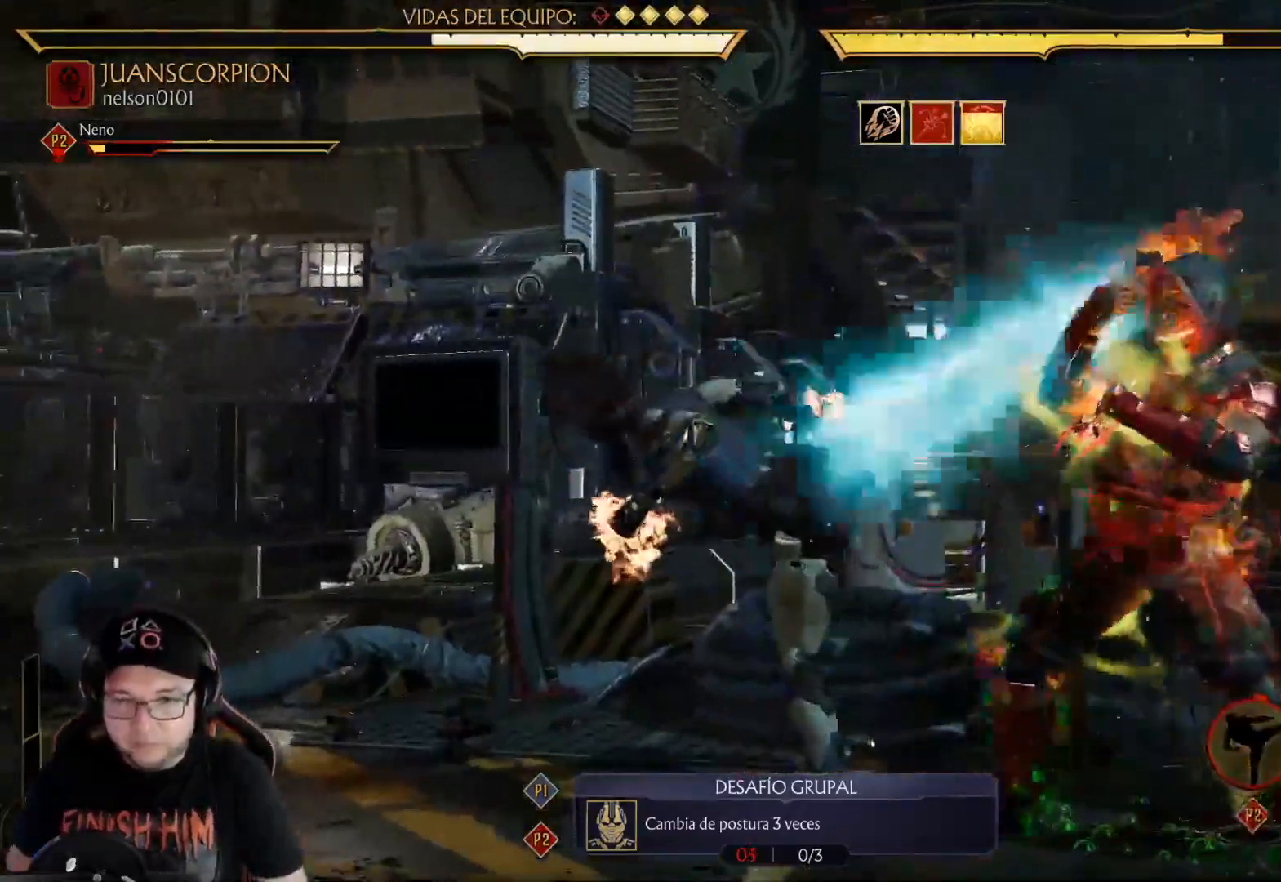
{"buttons": ["R2", "DPAD_DOWN"], "left_stick": "center", "right_stick": "center"}
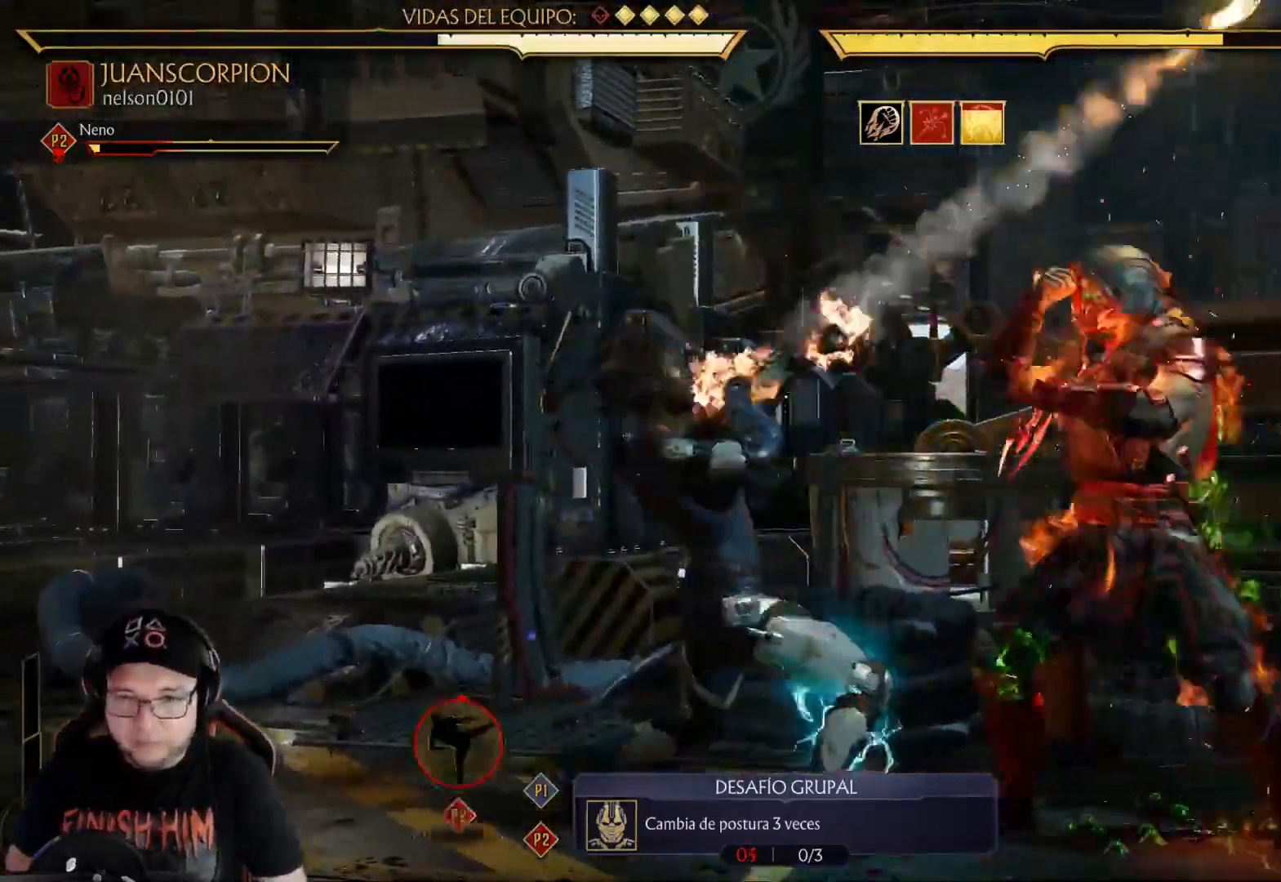
{"buttons": ["X", "DPAD_DOWN", "DPAD_RIGHT"], "left_stick": "center", "right_stick": "center"}
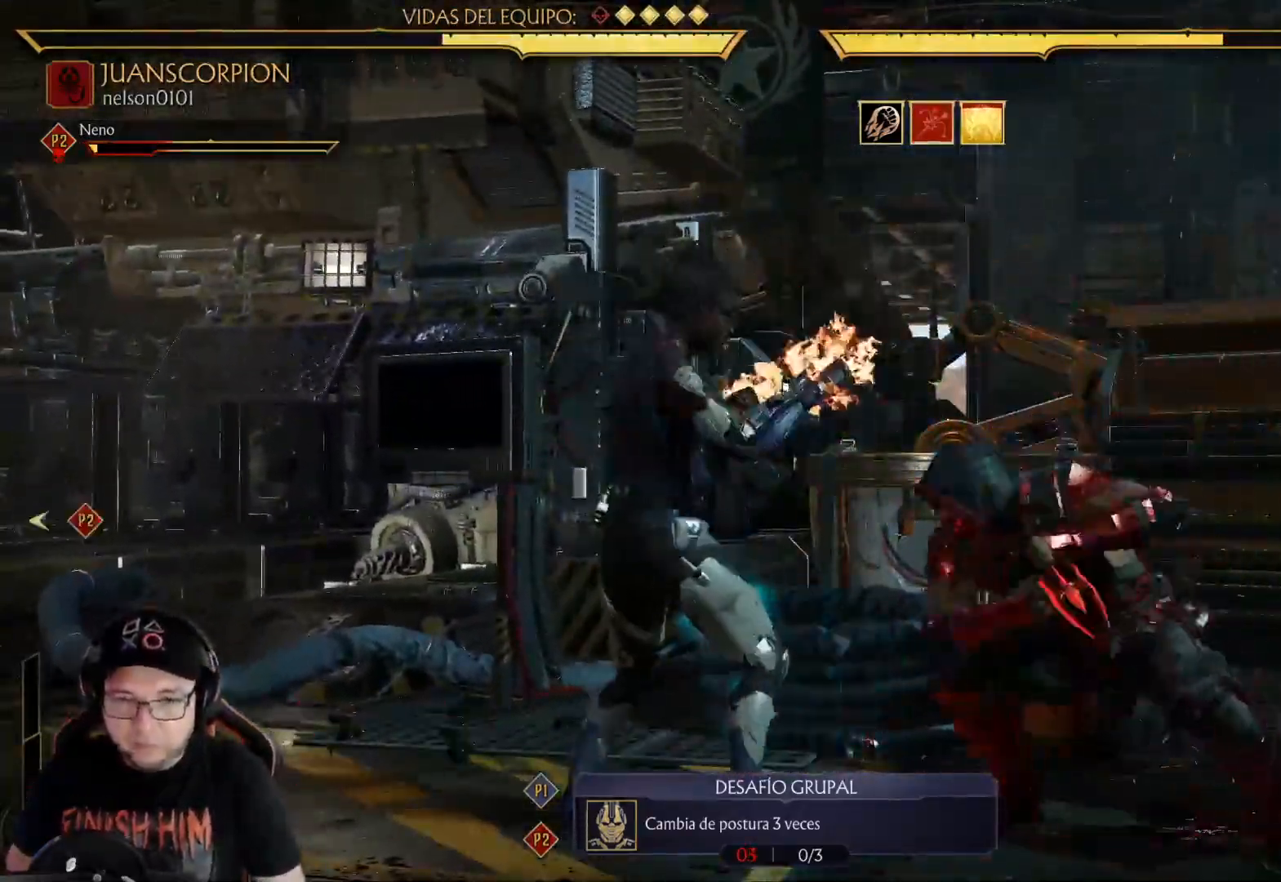
{"buttons": ["DPAD_UP", "DPAD_LEFT"], "left_stick": "center", "right_stick": "center", "events": [[34, "DPAD_RIGHT", "up"], [34, "X", "up"], [84, "X", "down"], [201, "X", "up"], [301, "DPAD_DOWN", "up"], [468, "DPAD_LEFT", "down"], [485, "DPAD_UP", "down"]]}
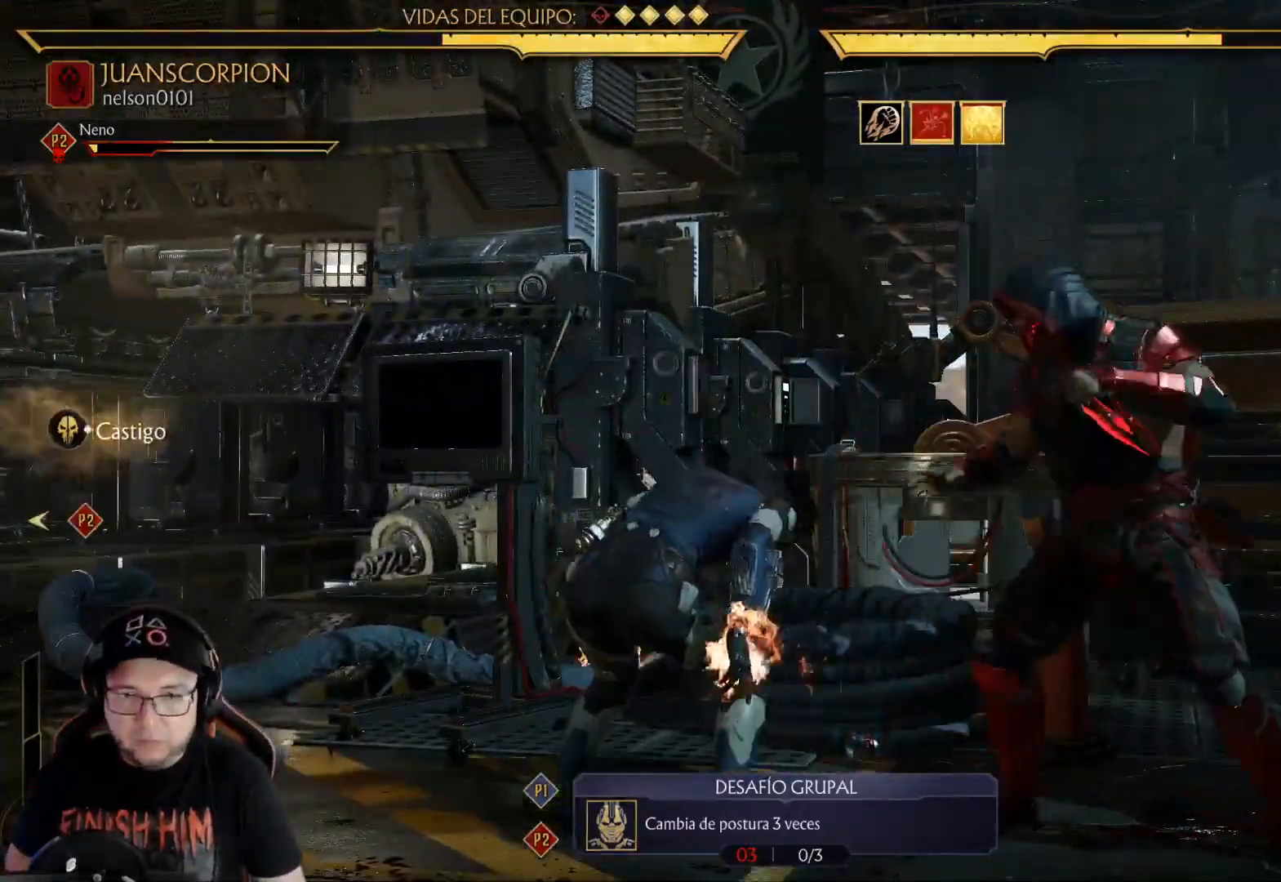
{"buttons": [], "left_stick": "center", "right_stick": "center", "events": [[167, "DPAD_UP", "up"], [217, "DPAD_LEFT", "up"]]}
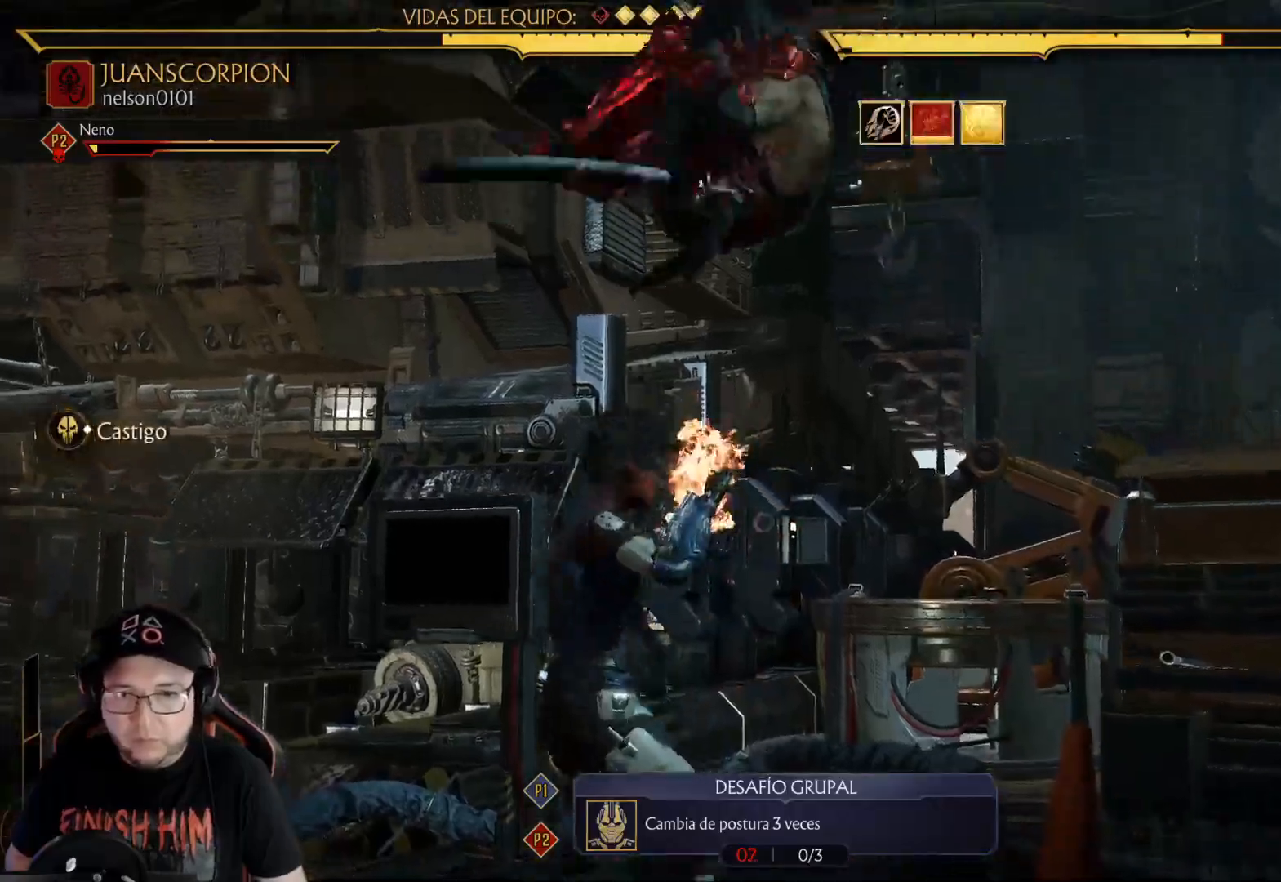
{"buttons": ["X"], "left_stick": "center", "right_stick": "center", "events": [[17, "Y", "down"], [117, "Y", "up"], [318, "X", "down"], [418, "X", "up"], [468, "X", "down"]]}
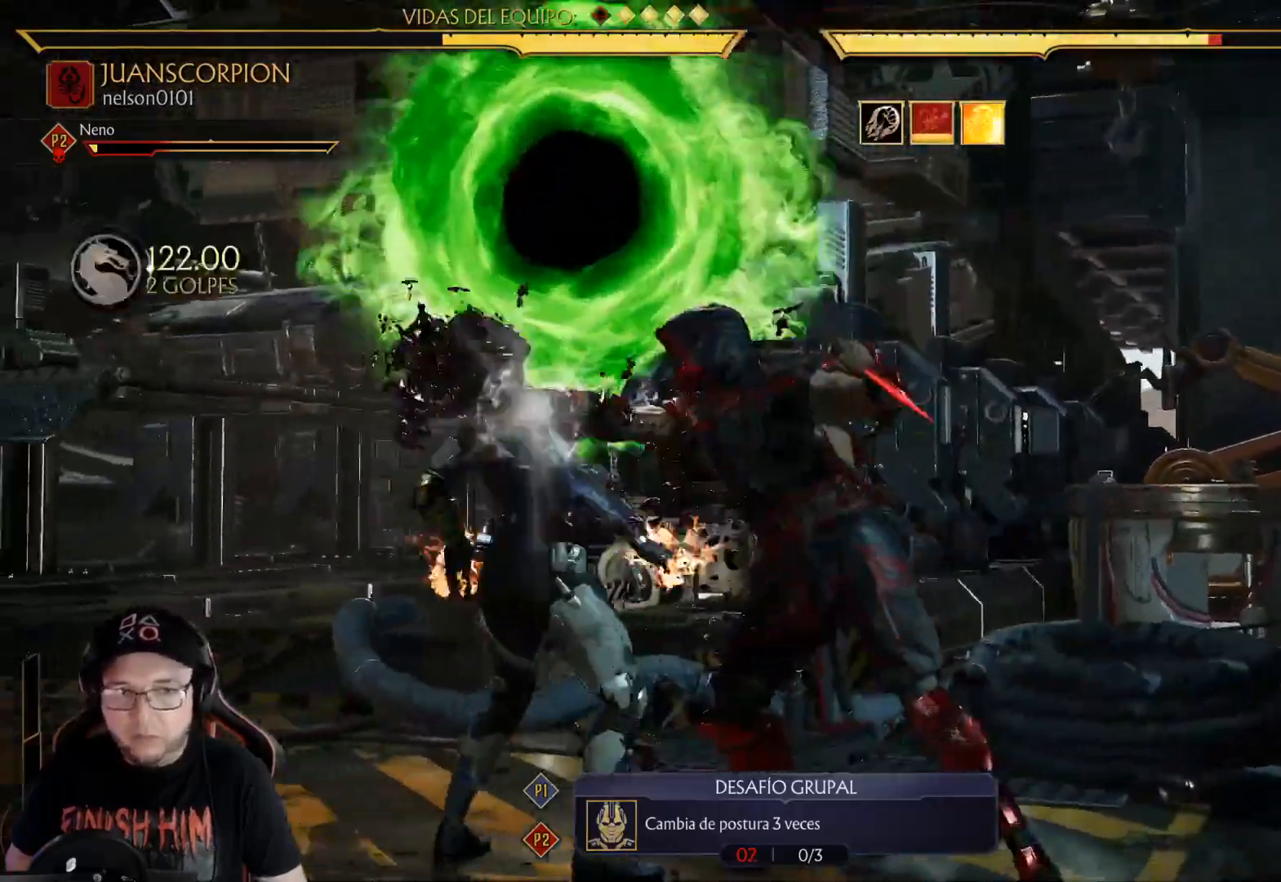
{"buttons": ["R1", "DPAD_RIGHT"], "left_stick": "center", "right_stick": "center", "events": [[83, "X", "up"], [150, "DPAD_DOWN", "down"], [150, "DPAD_LEFT", "down"], [217, "DPAD_LEFT", "up"], [234, "DPAD_RIGHT", "down"], [250, "A", "down"], [267, "DPAD_DOWN", "up"], [317, "A", "up"], [468, "R1", "down"]]}
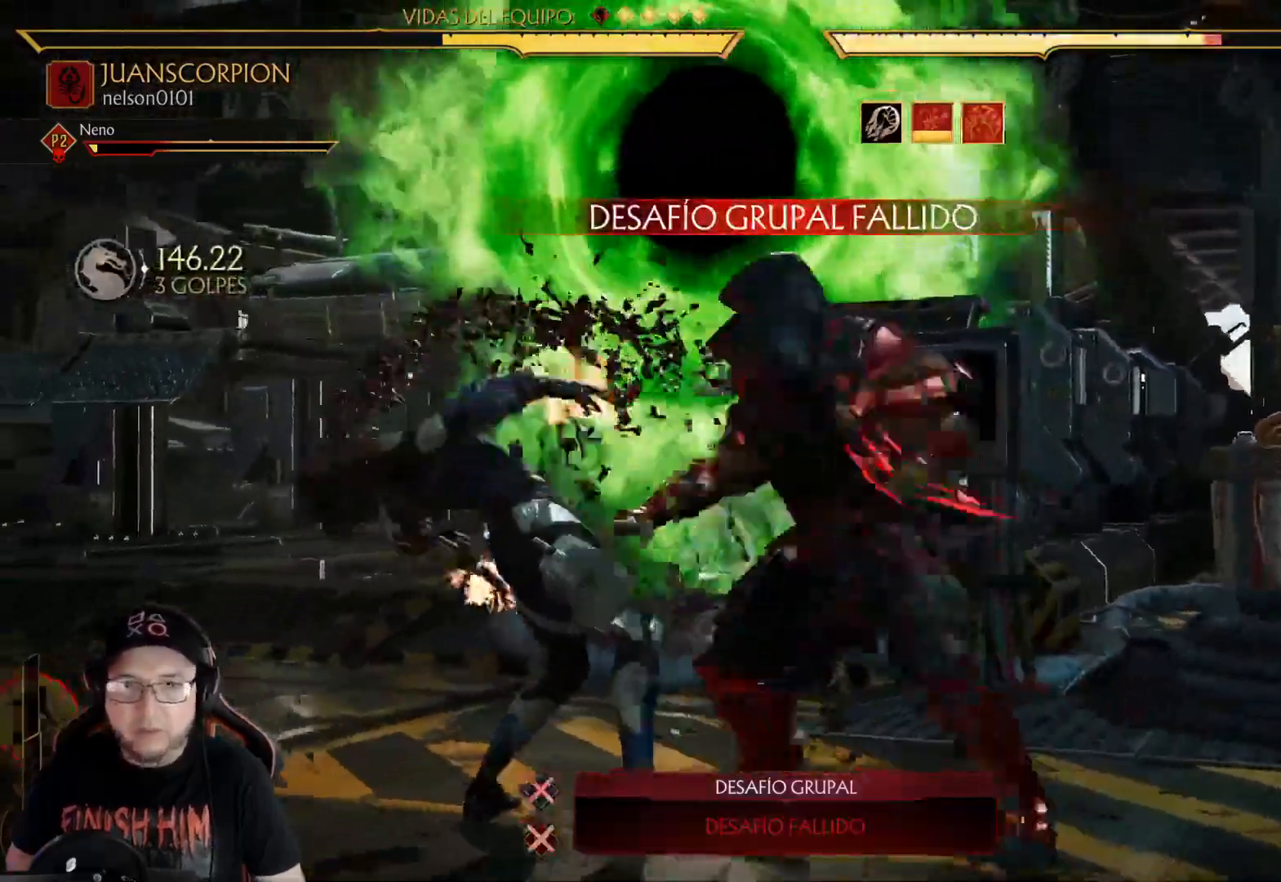
{"buttons": ["DPAD_RIGHT"], "left_stick": "center", "right_stick": "center", "events": [[34, "R1", "up"], [134, "R1", "down"], [184, "R1", "up"], [268, "R1", "down"], [318, "R1", "up"], [385, "R1", "down"], [468, "R1", "up"]]}
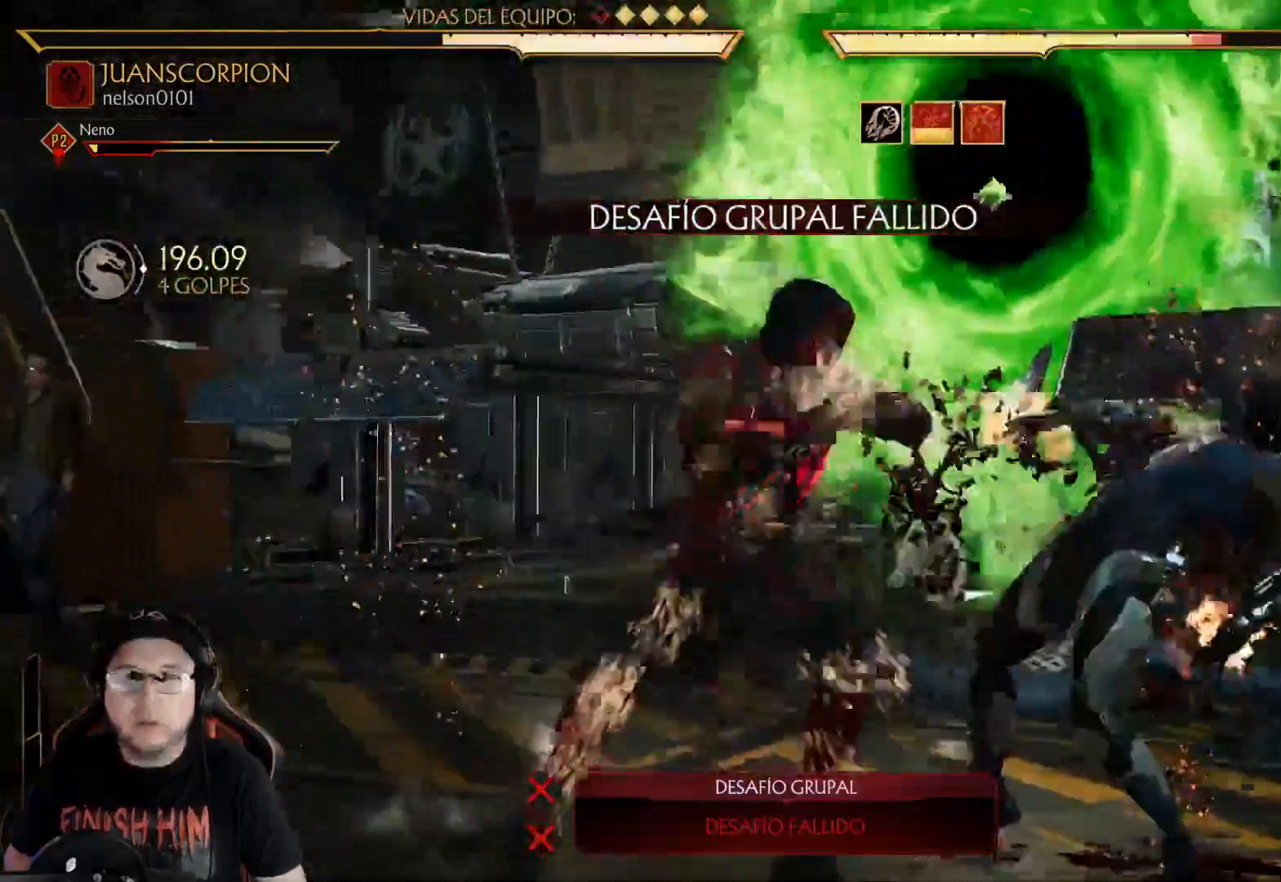
{"buttons": ["DPAD_RIGHT"], "left_stick": "center", "right_stick": "center", "events": [[50, "R1", "down"], [134, "R1", "up"], [200, "R1", "down"], [267, "R1", "up"], [334, "R1", "down"], [368, "DPAD_RIGHT", "up"], [434, "R1", "up"], [451, "DPAD_RIGHT", "down"]]}
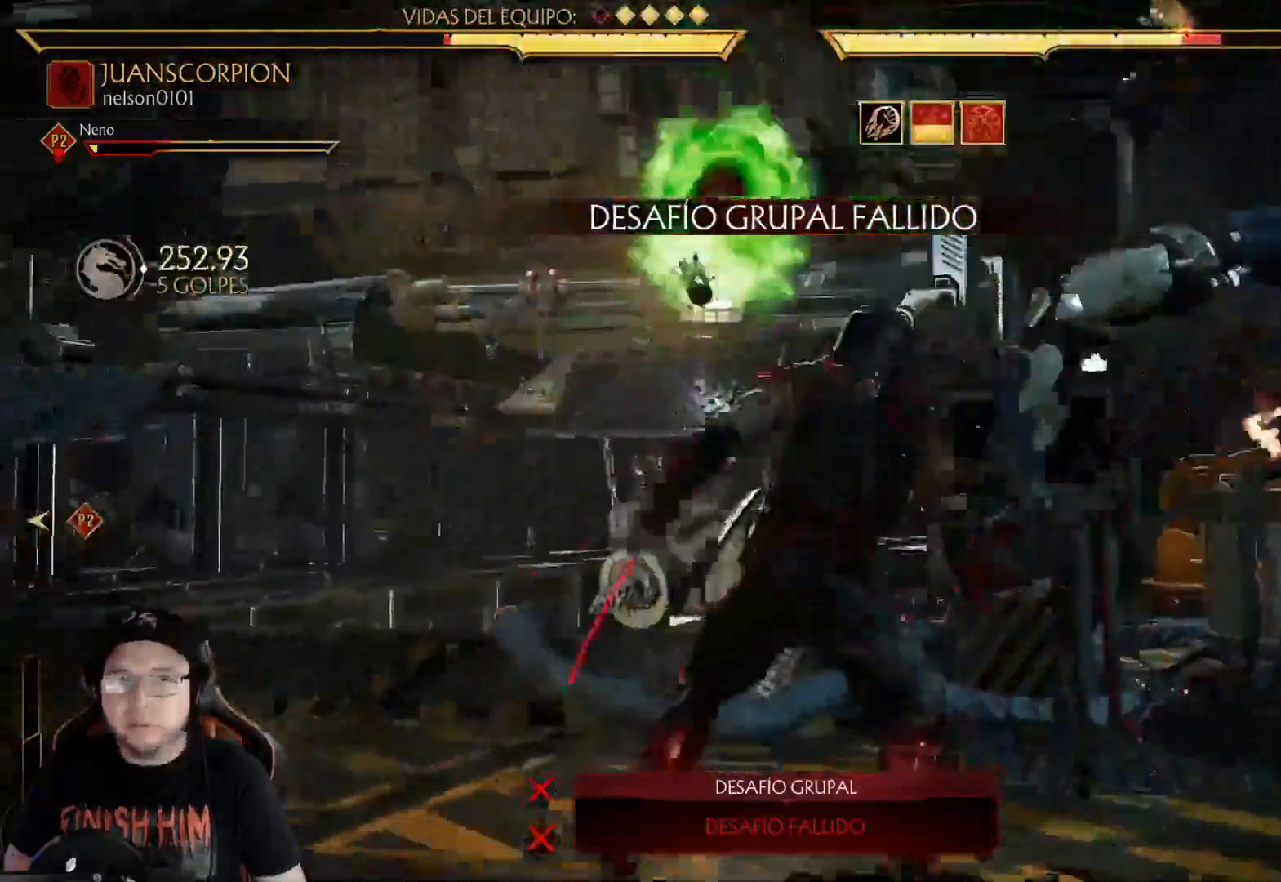
{"buttons": ["DPAD_LEFT"], "left_stick": "center", "right_stick": "center", "events": [[351, "DPAD_RIGHT", "up"], [351, "X", "down"], [435, "X", "up"], [468, "DPAD_LEFT", "down"]]}
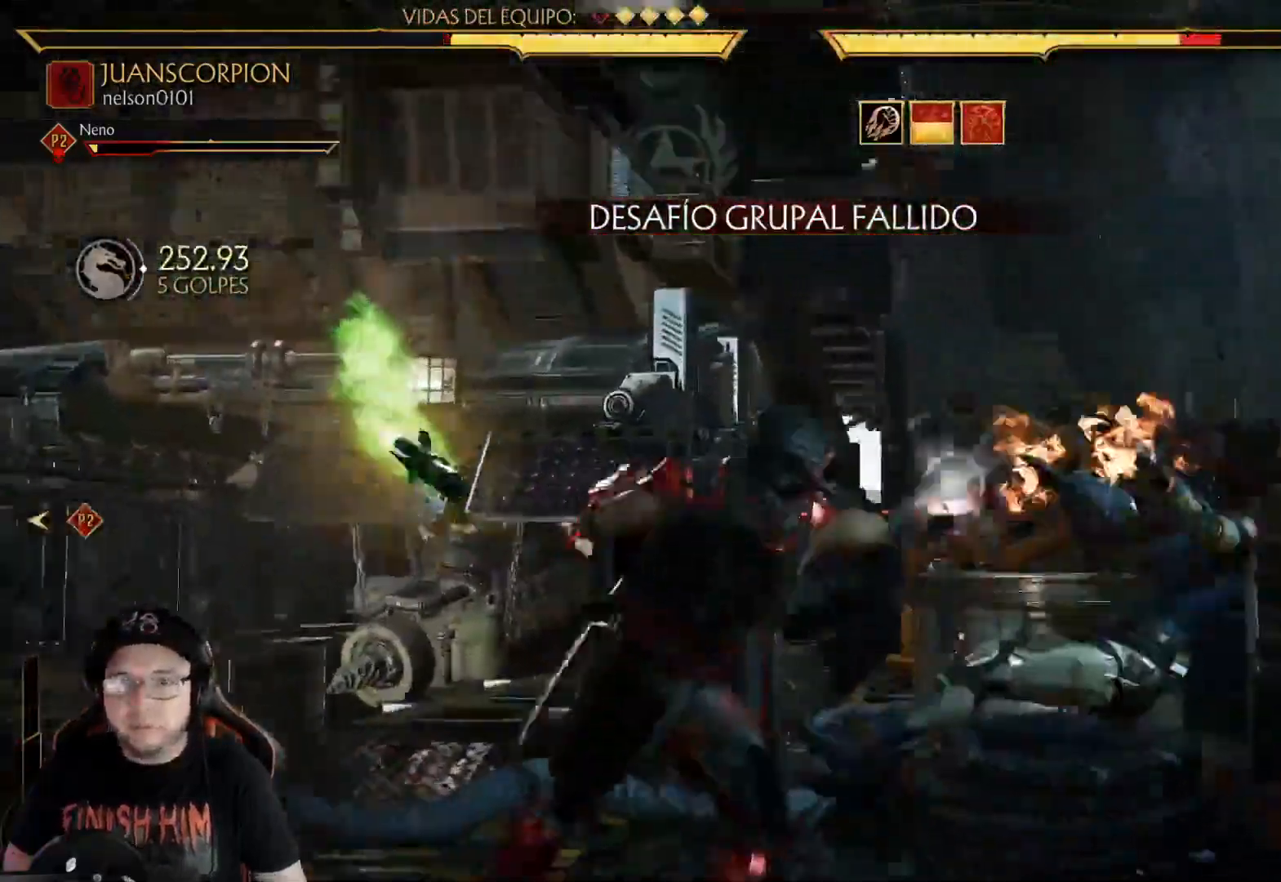
{"buttons": ["R1"], "left_stick": "center", "right_stick": "center", "events": [[17, "X", "down"], [33, "DPAD_LEFT", "up"], [100, "DPAD_LEFT", "down"], [100, "X", "up"], [167, "DPAD_LEFT", "up"], [251, "DPAD_RIGHT", "down"], [284, "X", "down"], [368, "DPAD_RIGHT", "up"], [368, "X", "up"], [485, "R1", "down"]]}
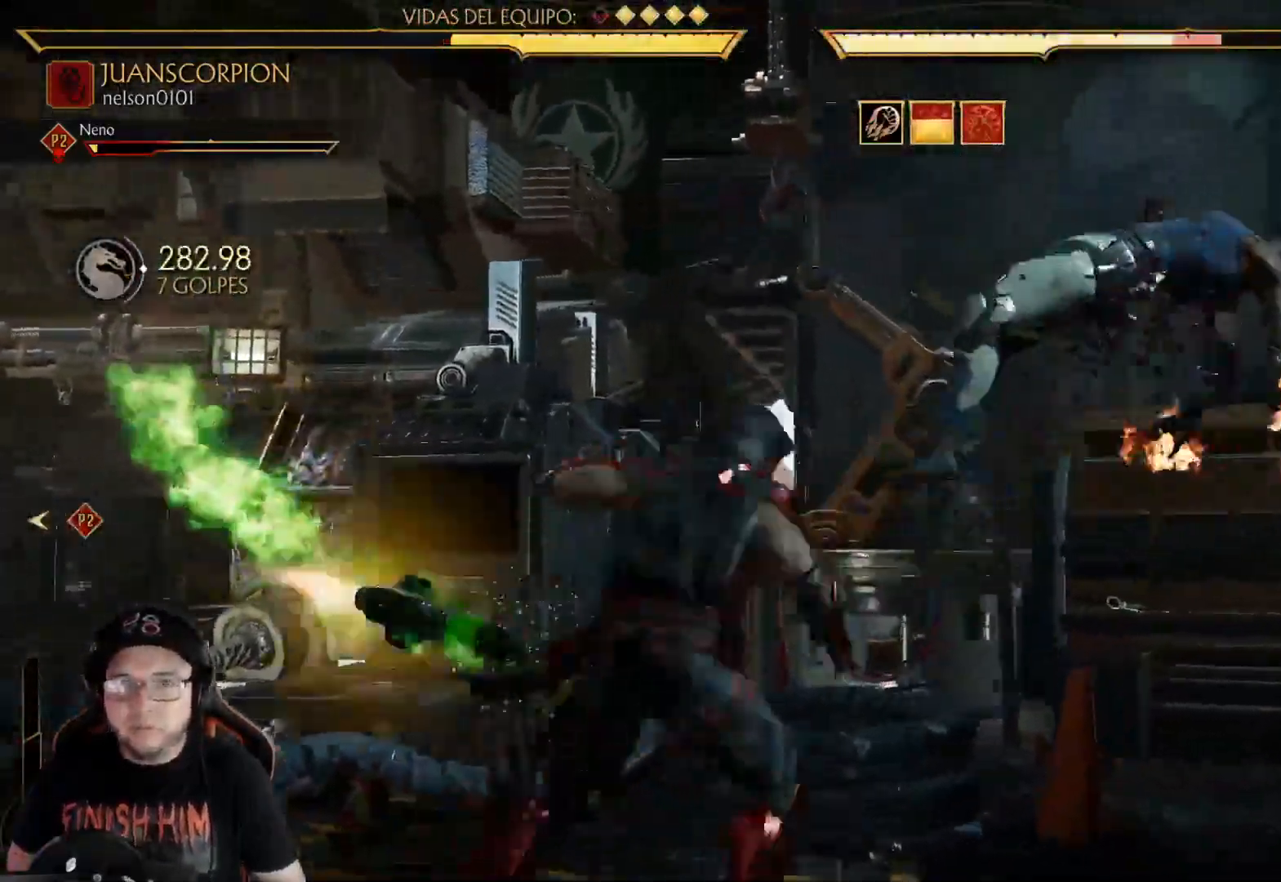
{"buttons": [], "left_stick": "center", "right_stick": "center", "events": [[50, "R1", "up"], [134, "R1", "down"], [201, "R1", "up"], [284, "R1", "down"], [368, "R1", "up"]]}